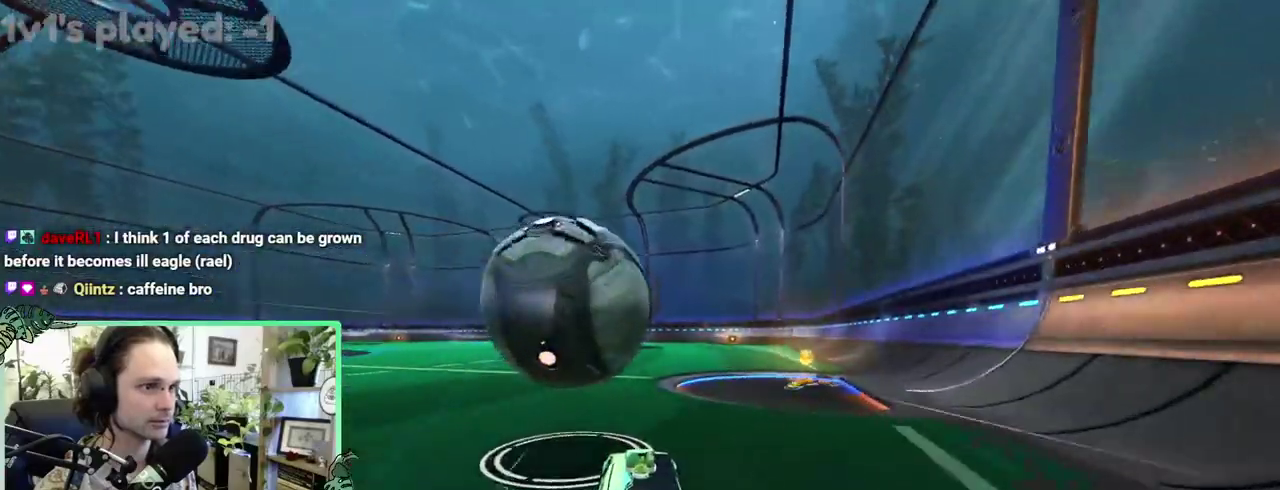
Gameplay with a controller (Xbox layout); each line is a JSON object with the inputs held at the frame after it. "events" lists button and stick changes between this image and that frame as [ms after this image, input, new state], when the widget could be followed in between. This overlay highlights the sticks when they move; stick clicks (L3 R3) are not distinguishable. This document gives stick clicks only as held states, not as events. Not read: L2 R2.
{"buttons": [], "left_stick": "down-right", "right_stick": "center"}
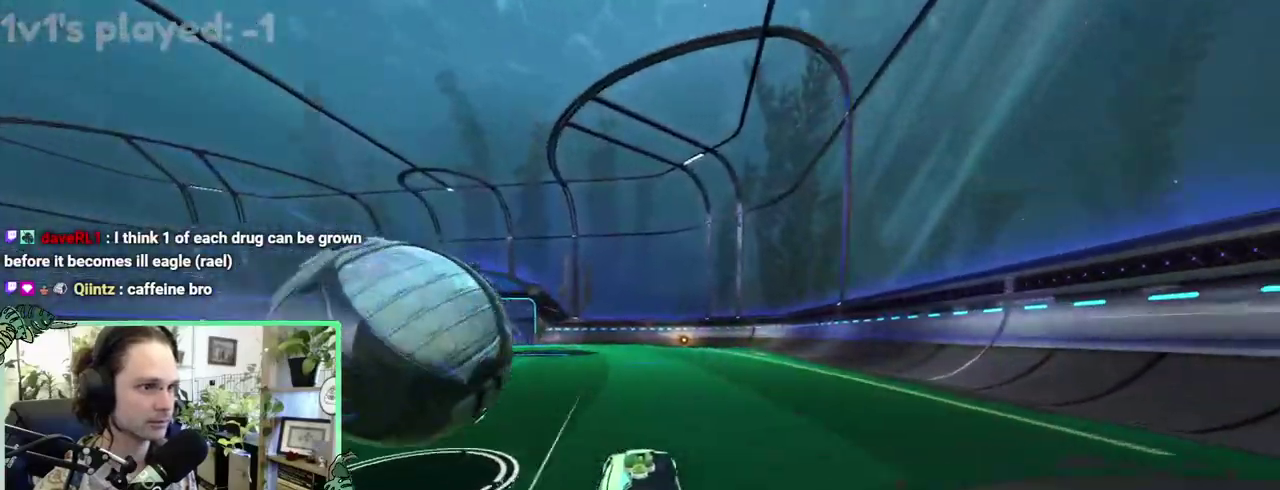
{"buttons": ["B"], "left_stick": "left", "right_stick": "center"}
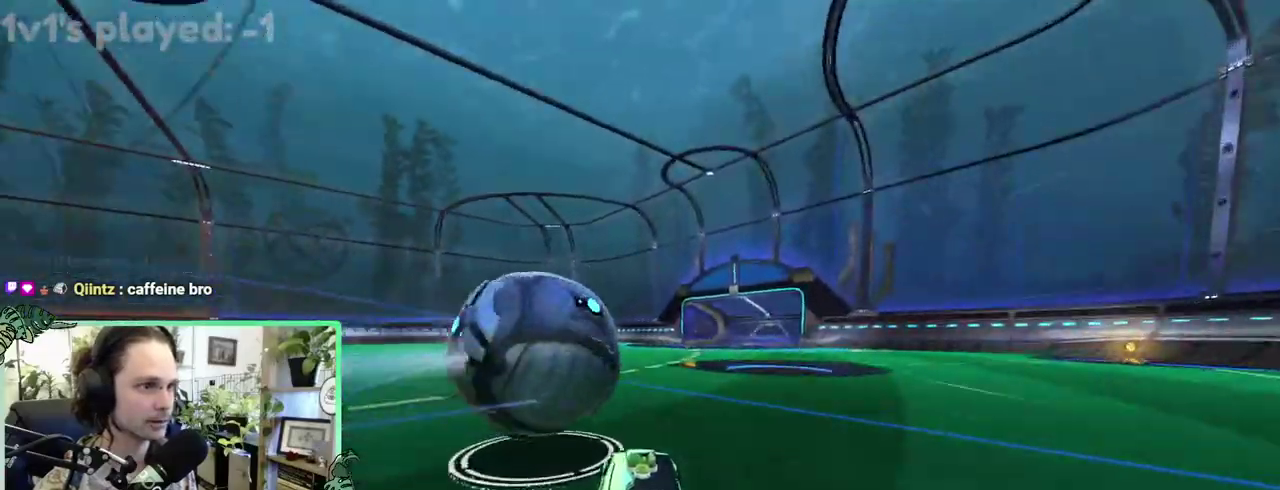
{"buttons": [], "left_stick": "center", "right_stick": "center"}
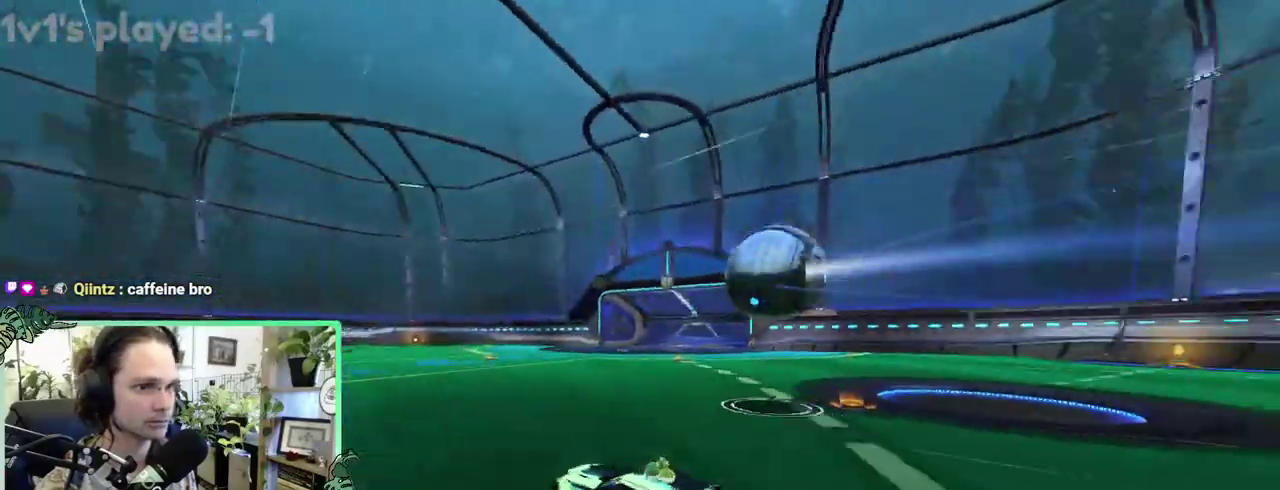
{"buttons": [], "left_stick": "right", "right_stick": "center"}
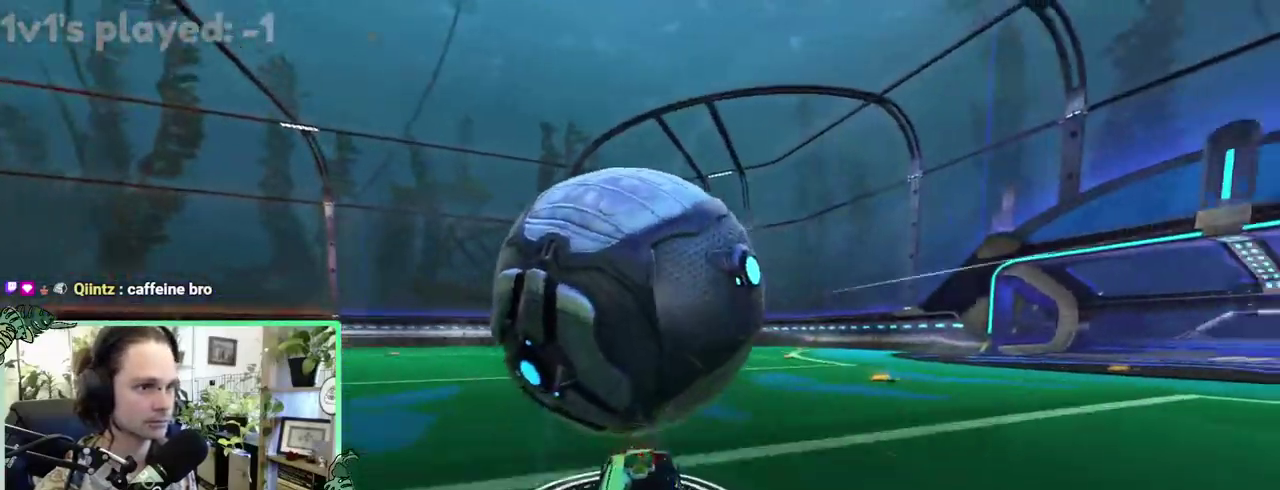
{"buttons": [], "left_stick": "center", "right_stick": "center"}
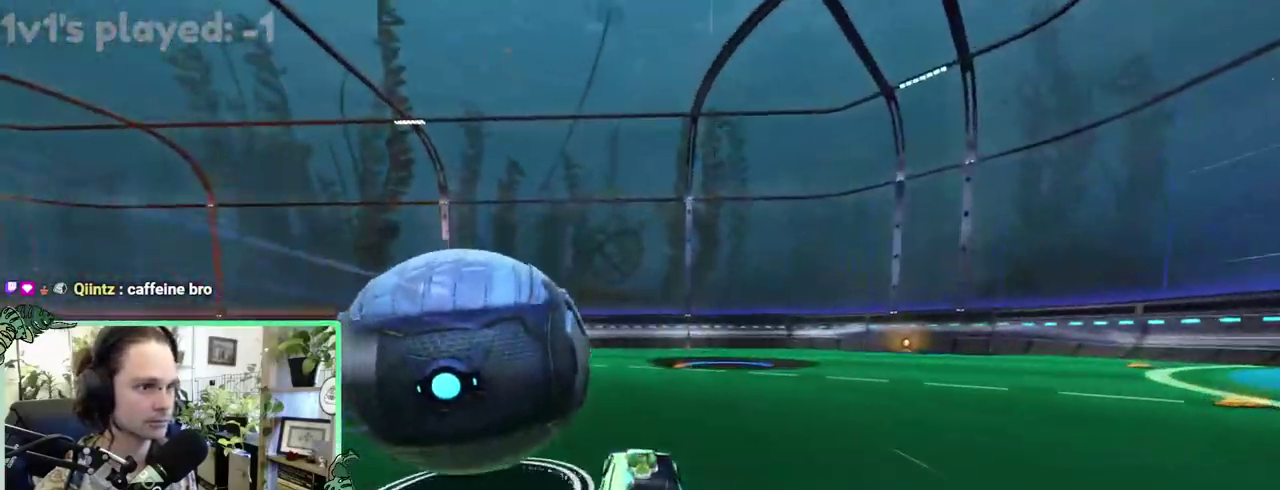
{"buttons": [], "left_stick": "center", "right_stick": "center", "events": [[150, "Y", "down"], [283, "Y", "up"]]}
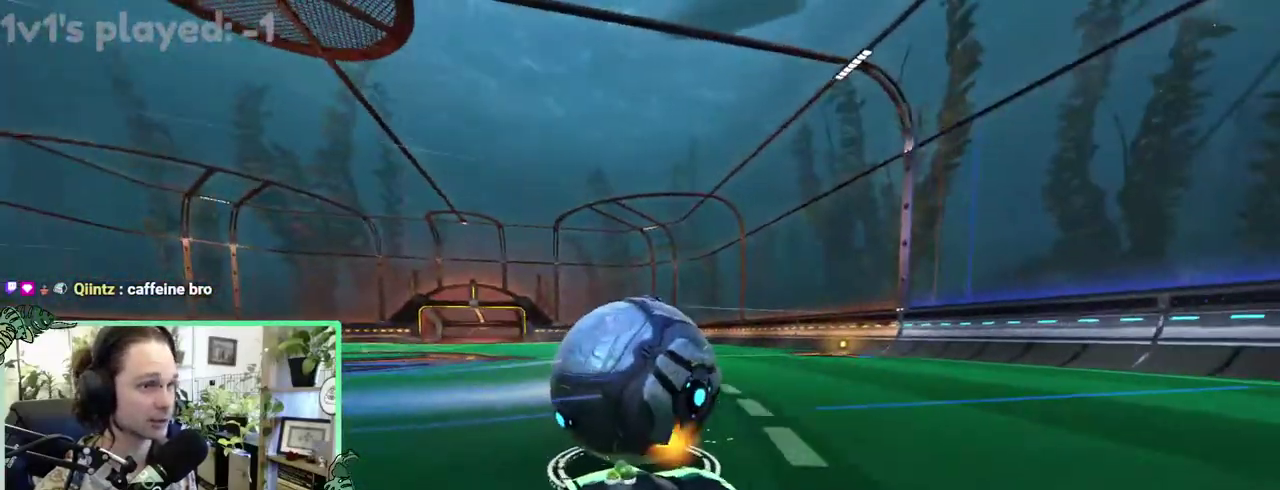
{"buttons": [], "left_stick": "right", "right_stick": "center"}
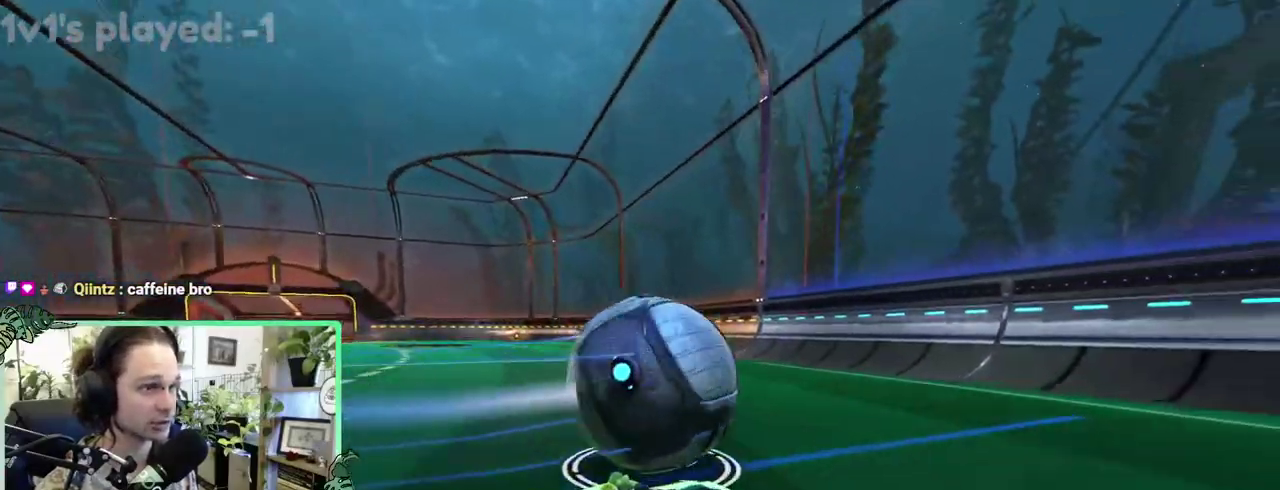
{"buttons": [], "left_stick": "center", "right_stick": "center"}
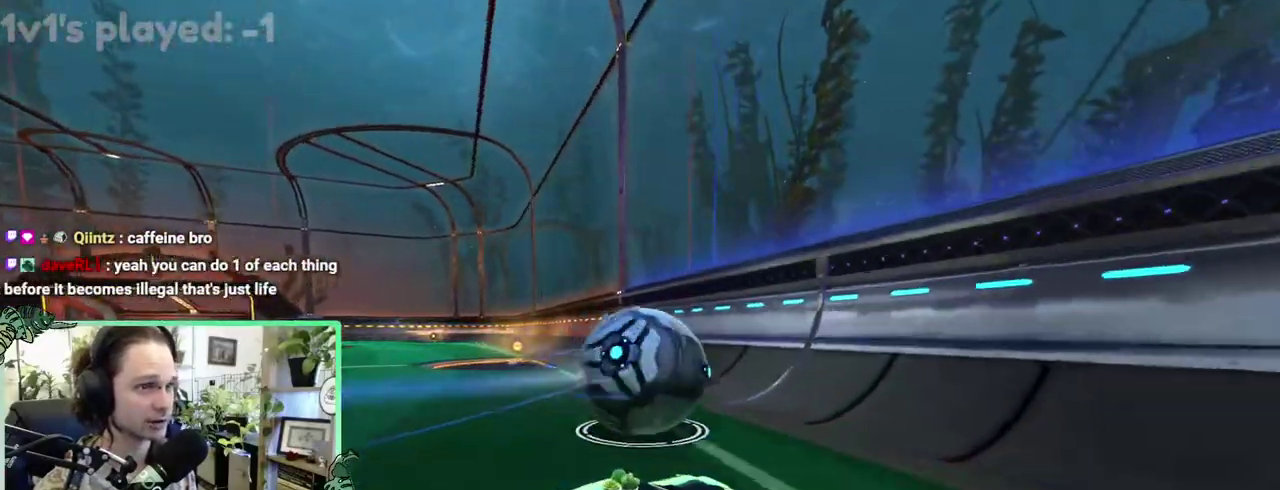
{"buttons": ["B"], "left_stick": "up-left", "right_stick": "center"}
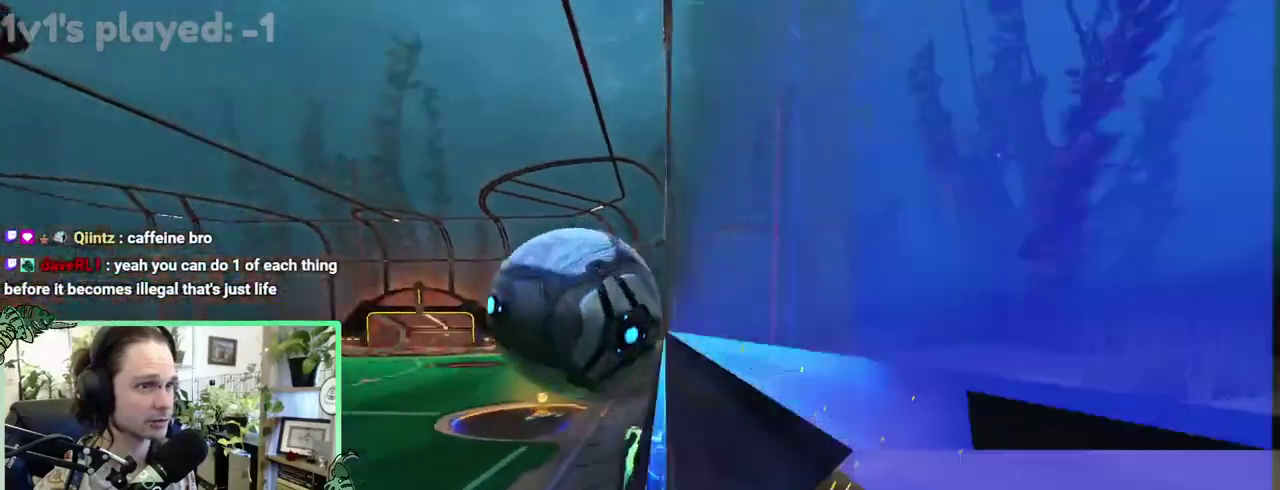
{"buttons": ["L1"], "left_stick": "right", "right_stick": "center"}
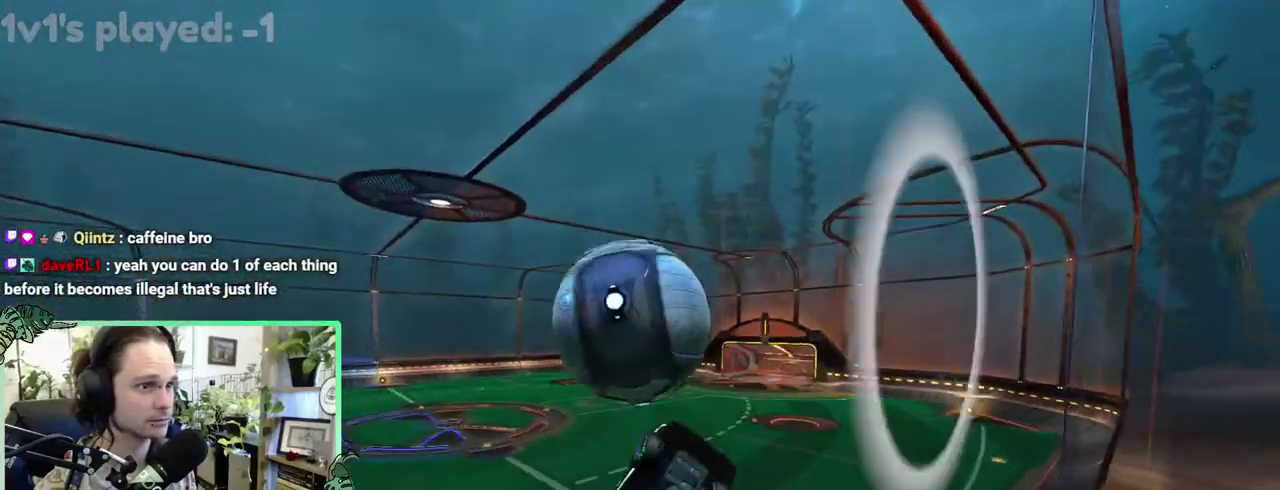
{"buttons": ["B", "L1"], "left_stick": "right", "right_stick": "center", "events": [[317, "B", "down"]]}
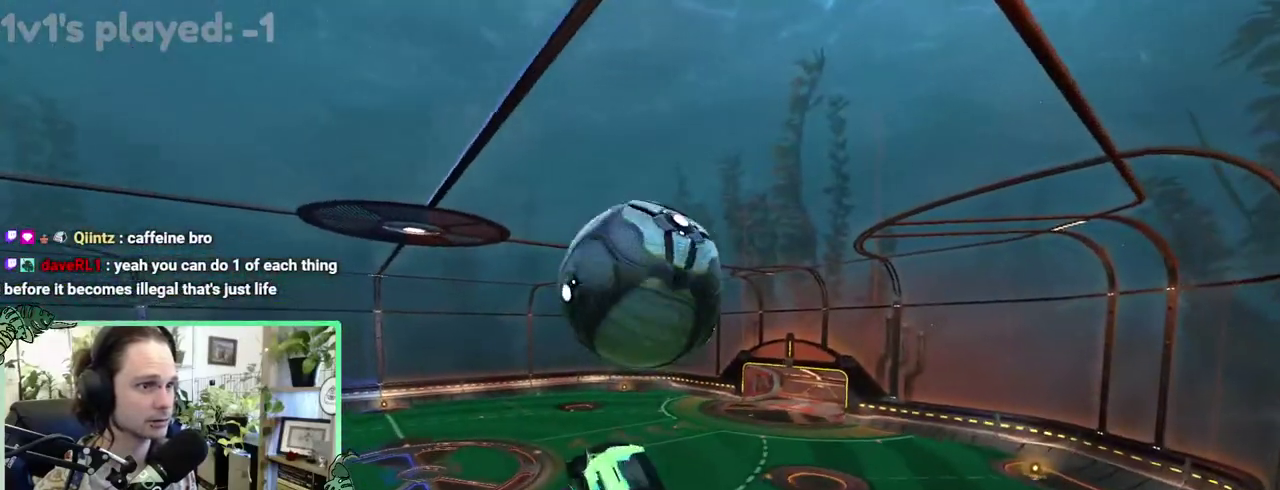
{"buttons": ["L1"], "left_stick": "up-right", "right_stick": "center"}
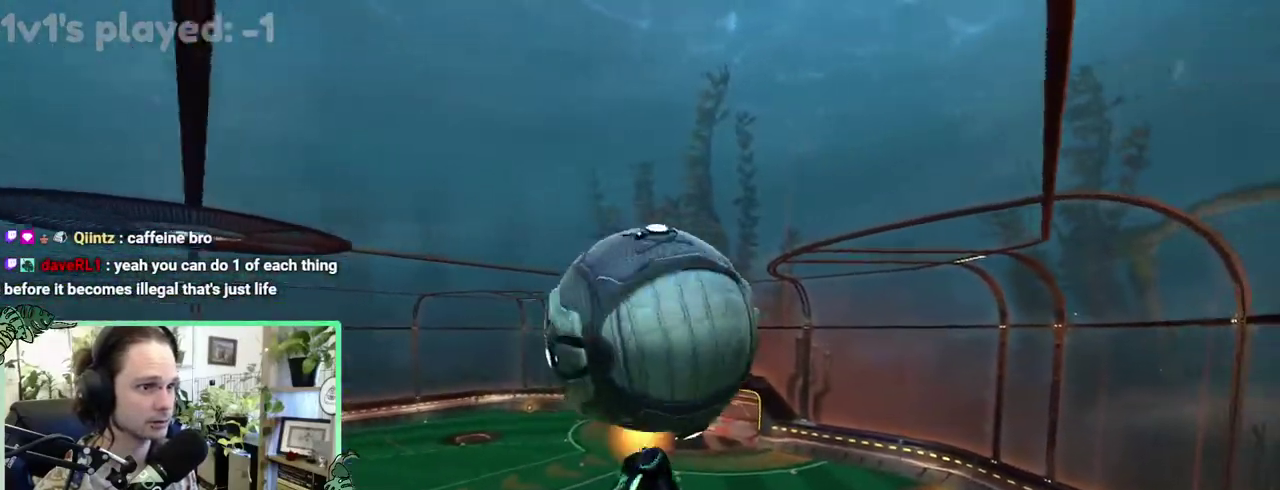
{"buttons": ["L1"], "left_stick": "center", "right_stick": "center"}
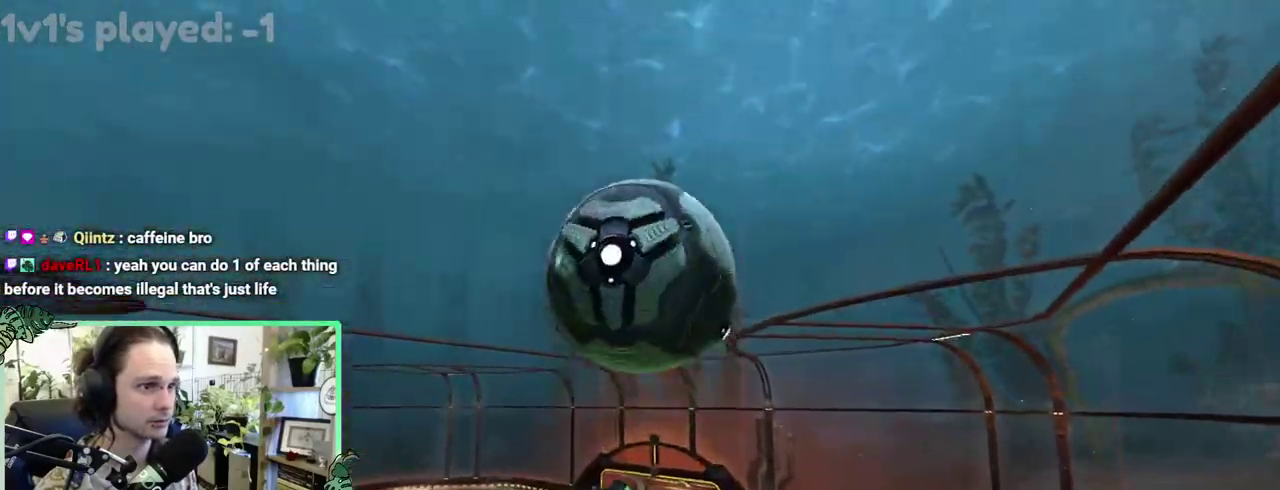
{"buttons": ["L1"], "left_stick": "center", "right_stick": "center", "events": [[317, "L1", "up"], [483, "L1", "down"]]}
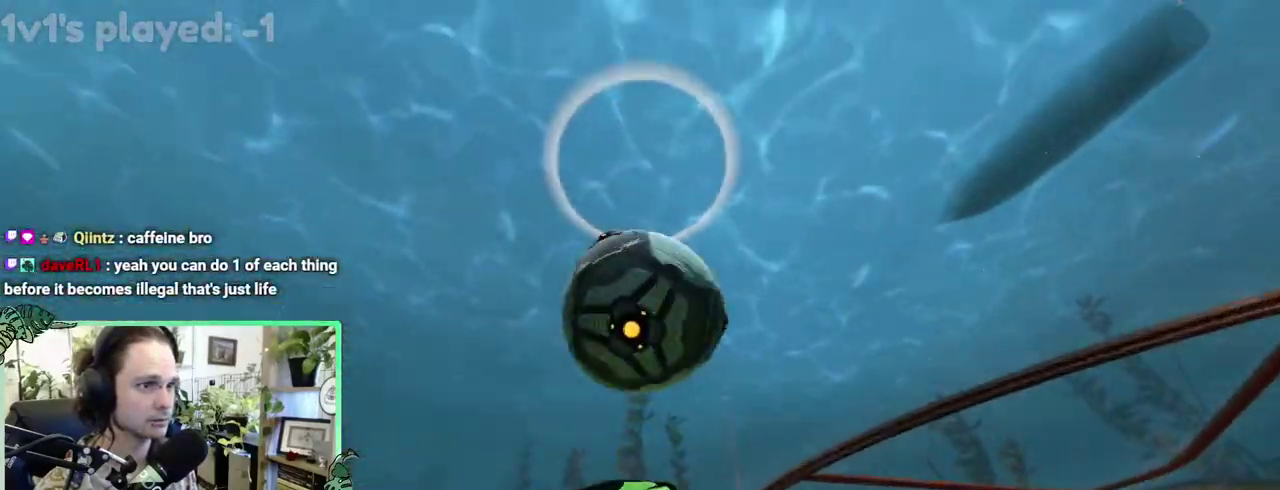
{"buttons": [], "left_stick": "down-left", "right_stick": "center"}
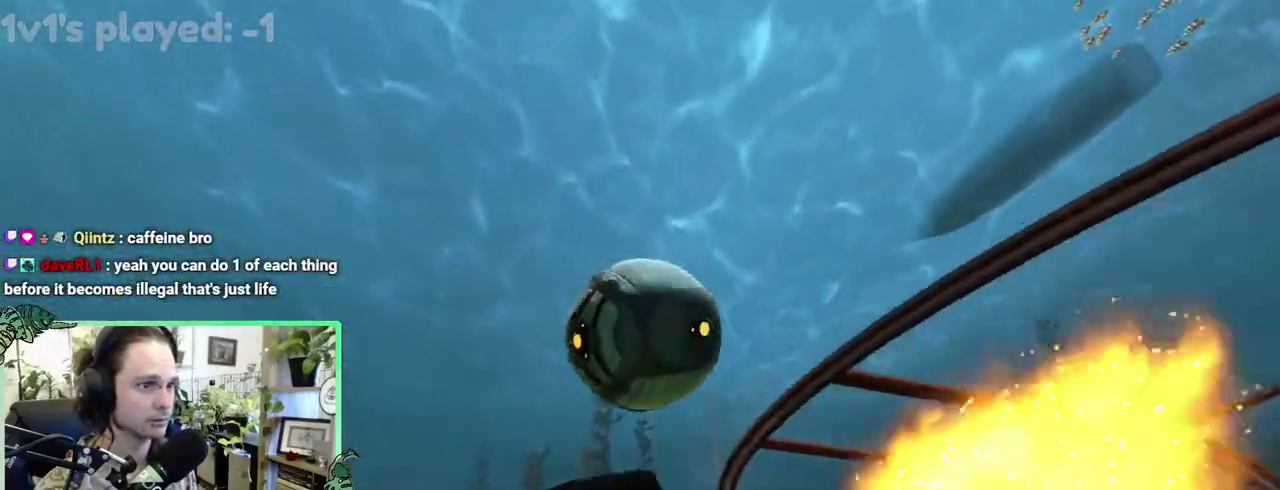
{"buttons": [], "left_stick": "up", "right_stick": "center"}
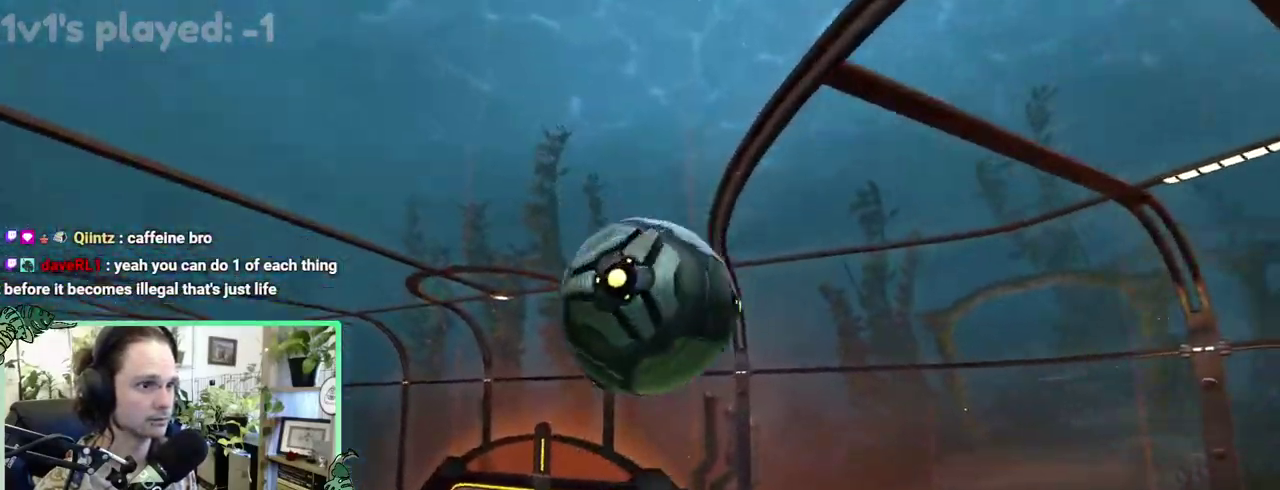
{"buttons": ["L1"], "left_stick": "center", "right_stick": "center"}
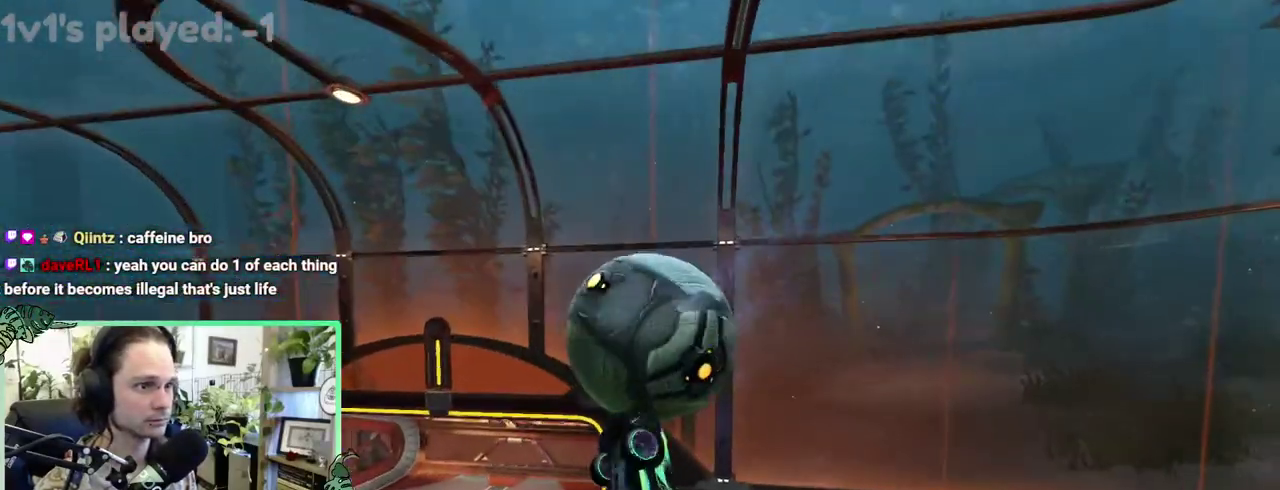
{"buttons": ["B"], "left_stick": "center", "right_stick": "center", "events": [[150, "L1", "up"], [217, "B", "down"]]}
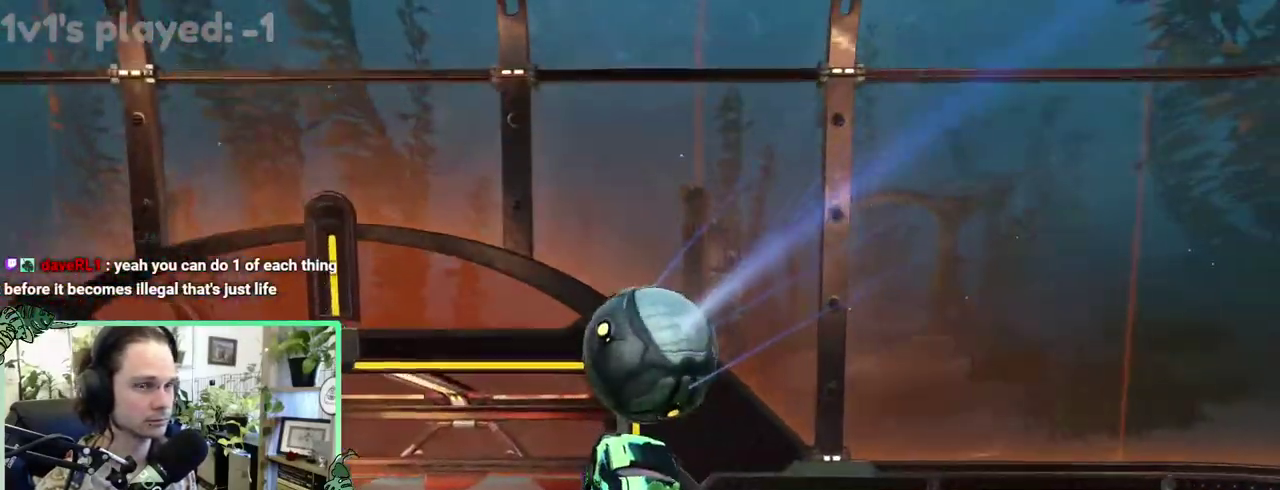
{"buttons": [], "left_stick": "center", "right_stick": "center", "events": [[17, "B", "up"], [383, "DPAD_DOWN", "down"], [483, "DPAD_DOWN", "up"]]}
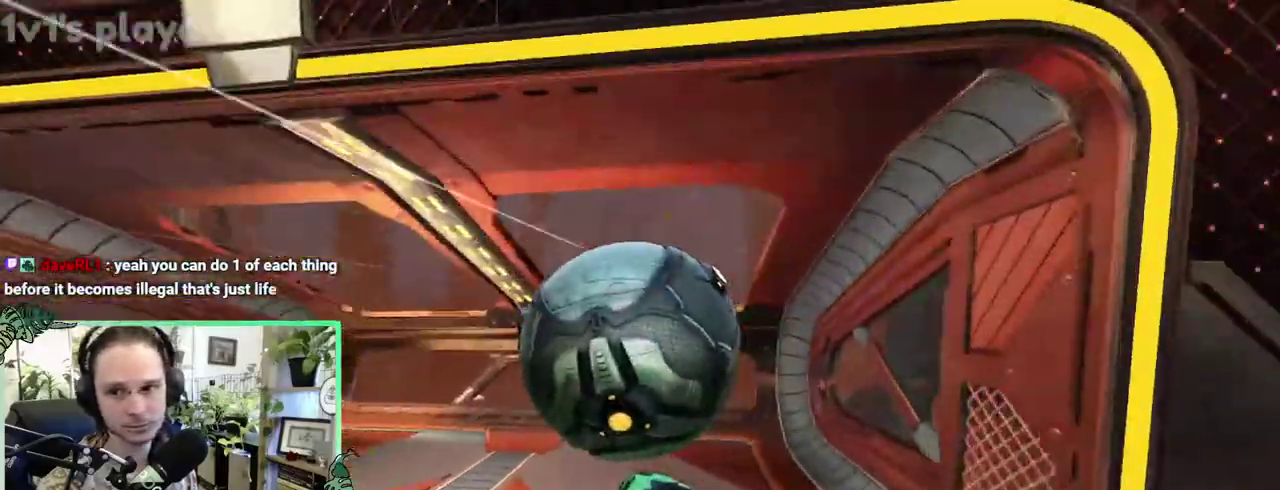
{"buttons": [], "left_stick": "center", "right_stick": "center", "events": []}
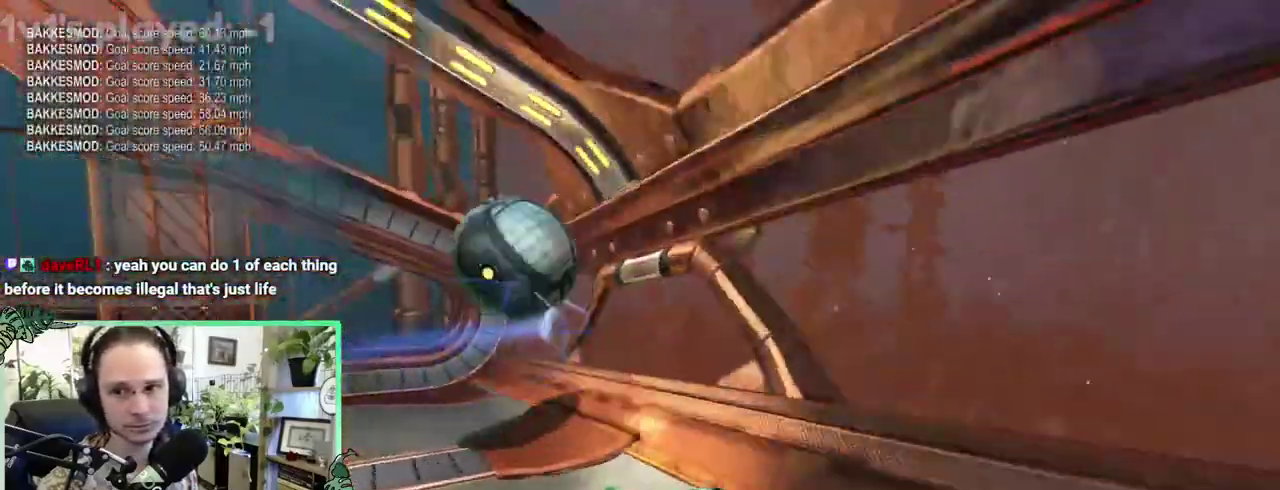
{"buttons": [], "left_stick": "center", "right_stick": "center", "events": []}
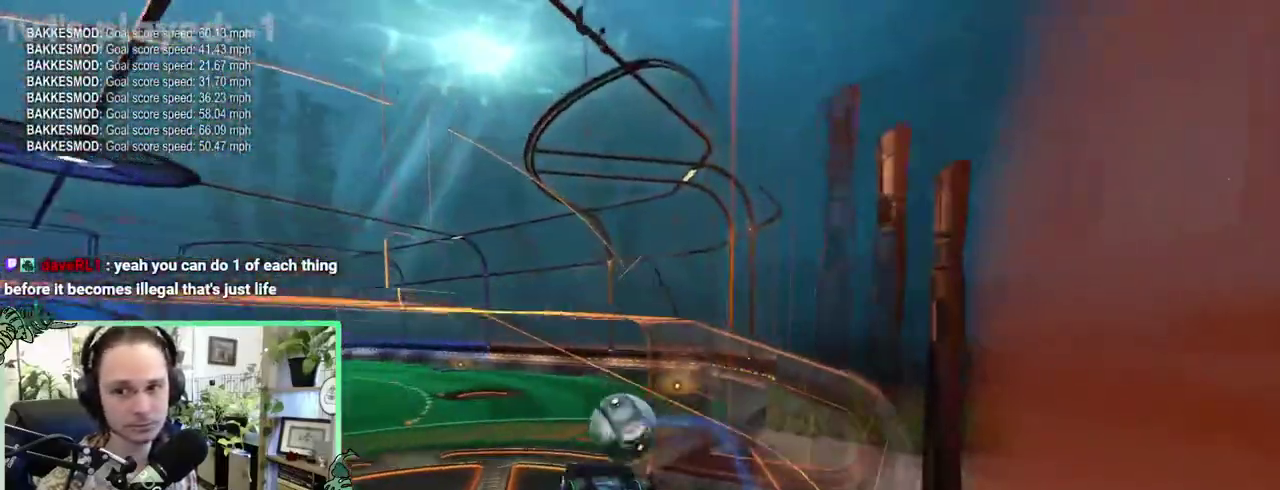
{"buttons": ["L1"], "left_stick": "down", "right_stick": "center"}
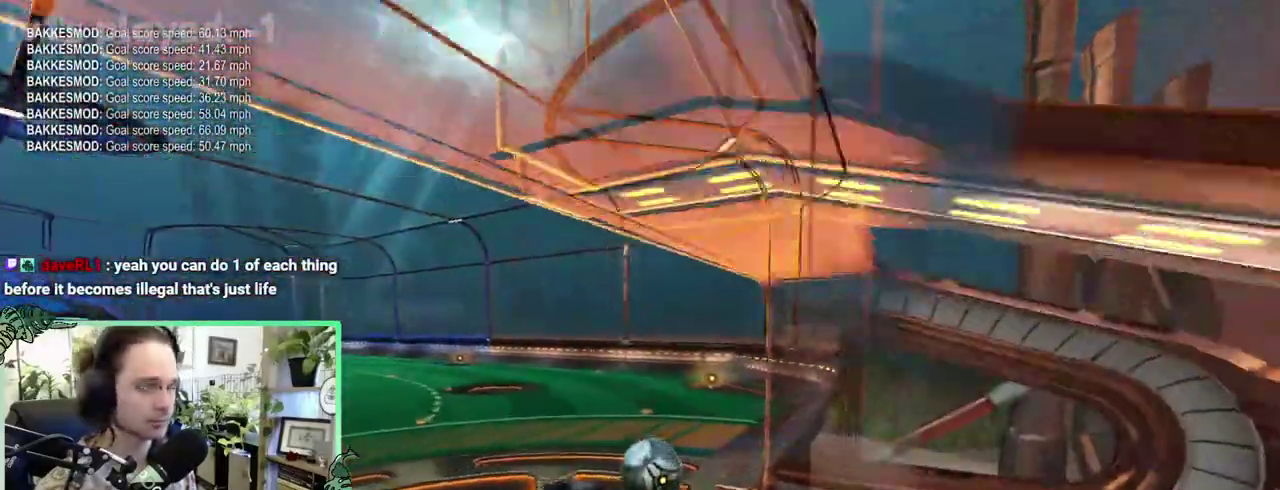
{"buttons": ["A"], "left_stick": "up", "right_stick": "center"}
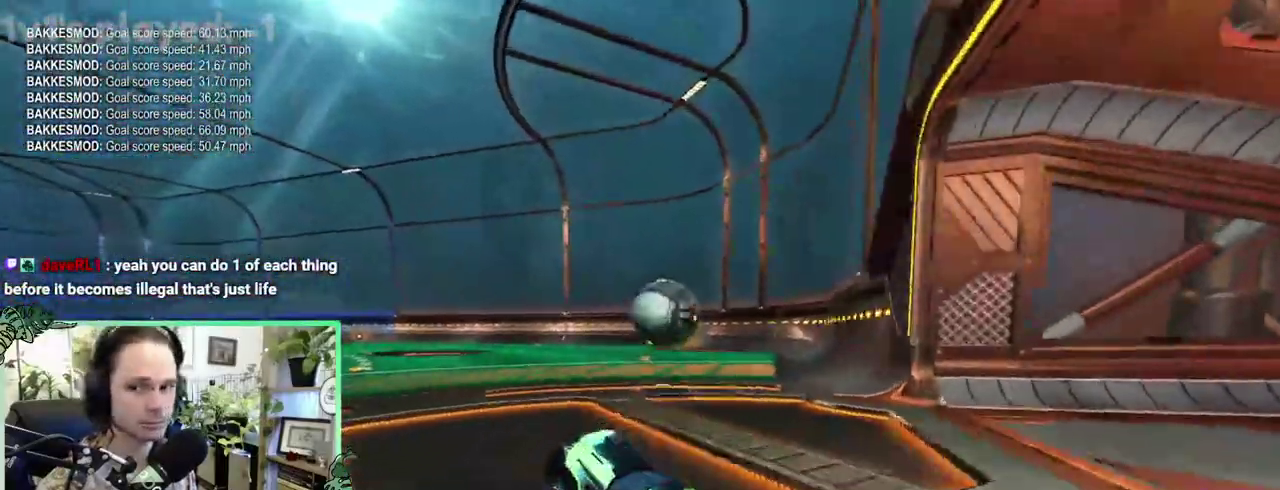
{"buttons": ["B"], "left_stick": "center", "right_stick": "center"}
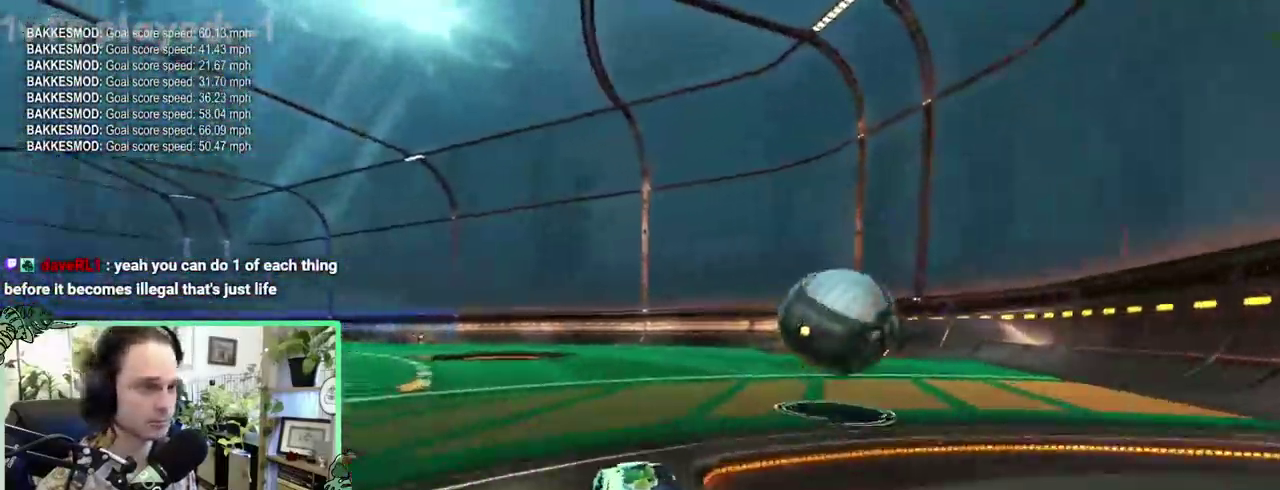
{"buttons": [], "left_stick": "center", "right_stick": "center", "events": [[117, "DPAD_UP", "down"], [217, "DPAD_UP", "up"], [283, "B", "up"]]}
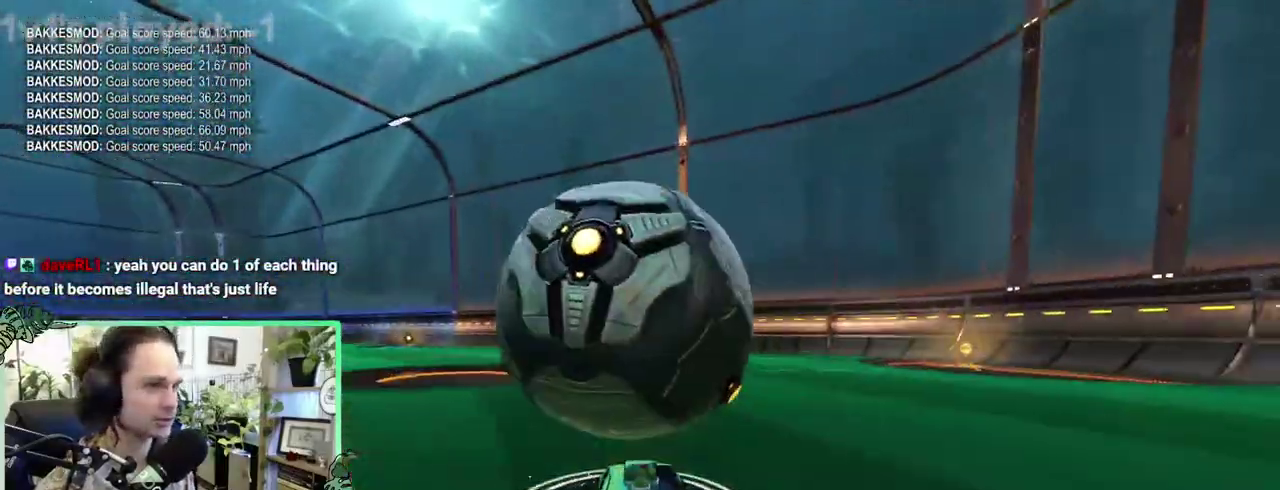
{"buttons": [], "left_stick": "center", "right_stick": "center", "events": [[183, "Y", "down"], [317, "Y", "up"]]}
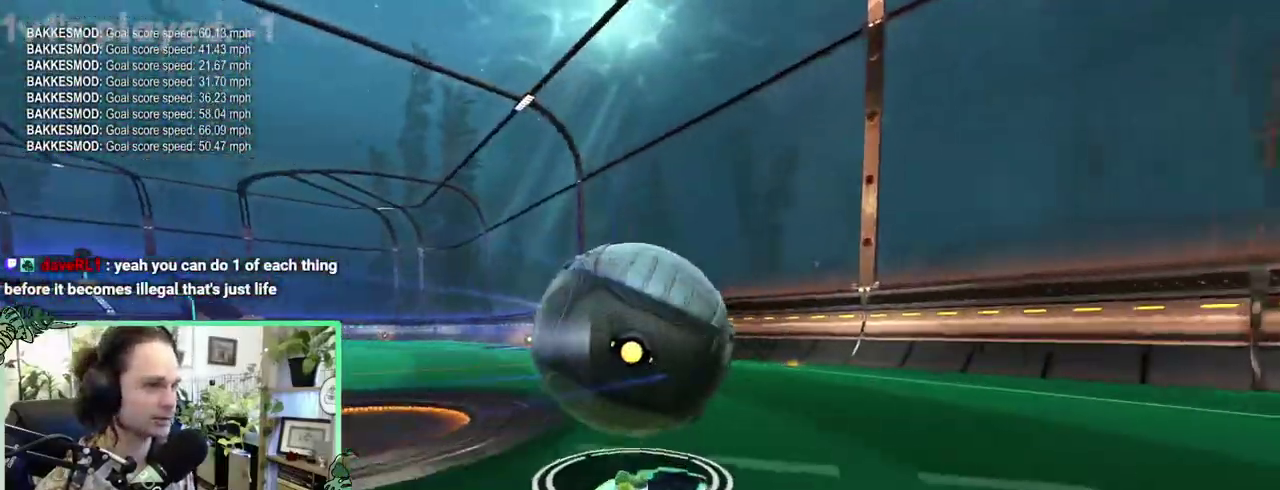
{"buttons": [], "left_stick": "center", "right_stick": "center", "events": []}
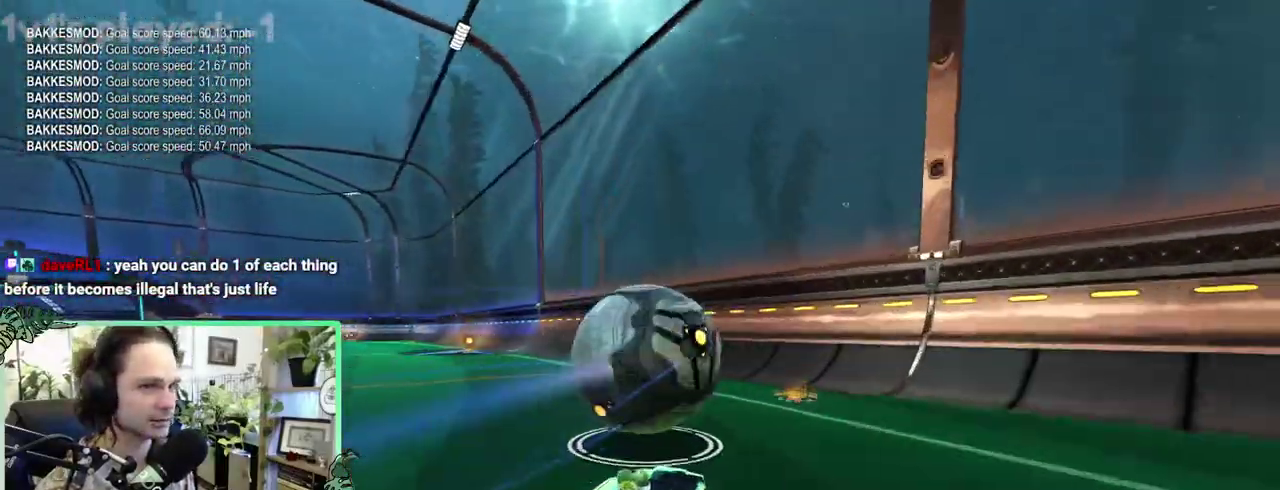
{"buttons": [], "left_stick": "center", "right_stick": "center", "events": [[383, "B", "down"], [483, "B", "up"]]}
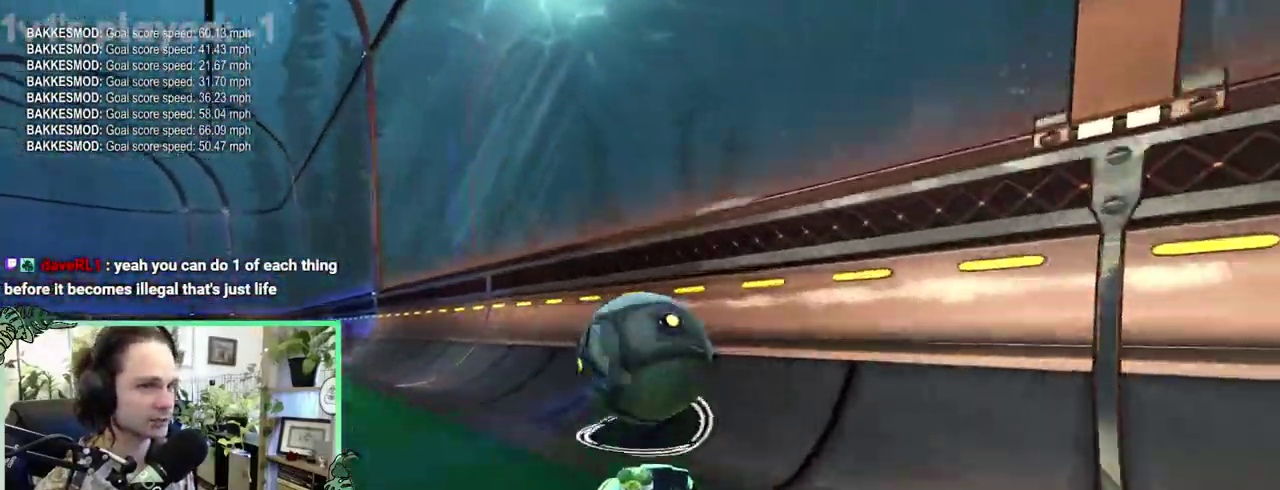
{"buttons": ["A", "B"], "left_stick": "center", "right_stick": "center", "events": [[50, "B", "down"], [483, "A", "down"]]}
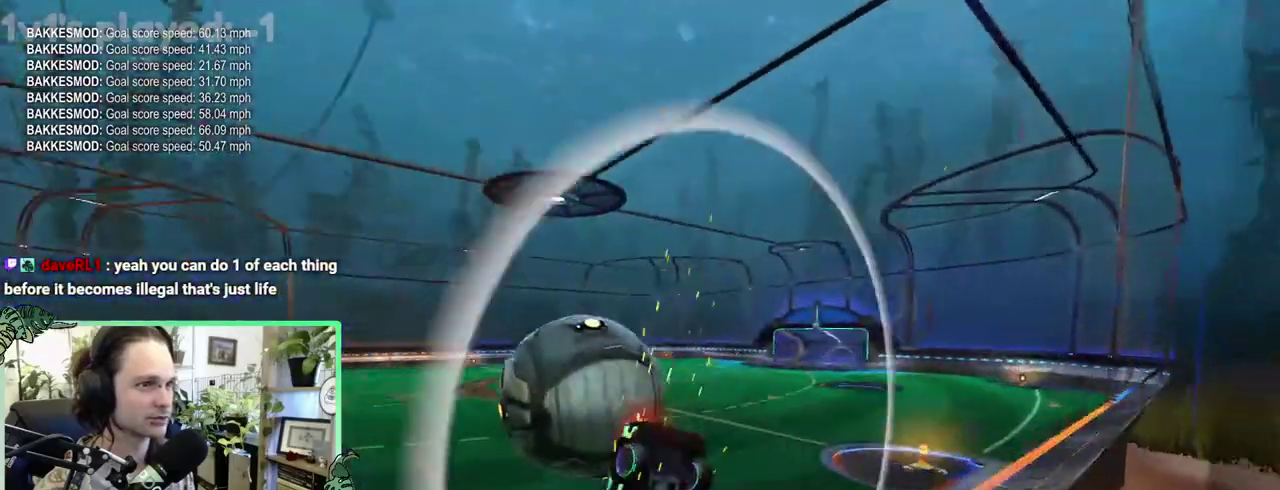
{"buttons": [], "left_stick": "center", "right_stick": "center", "events": [[83, "L1", "down"], [117, "A", "up"], [183, "L1", "up"], [283, "B", "up"]]}
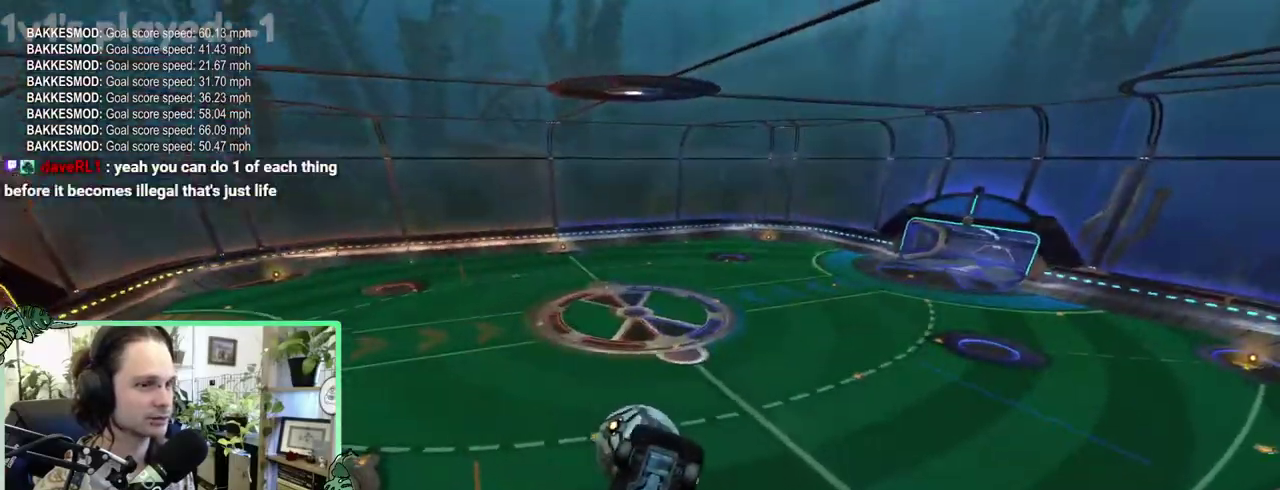
{"buttons": [], "left_stick": "center", "right_stick": "center", "events": [[250, "B", "down"], [417, "B", "up"]]}